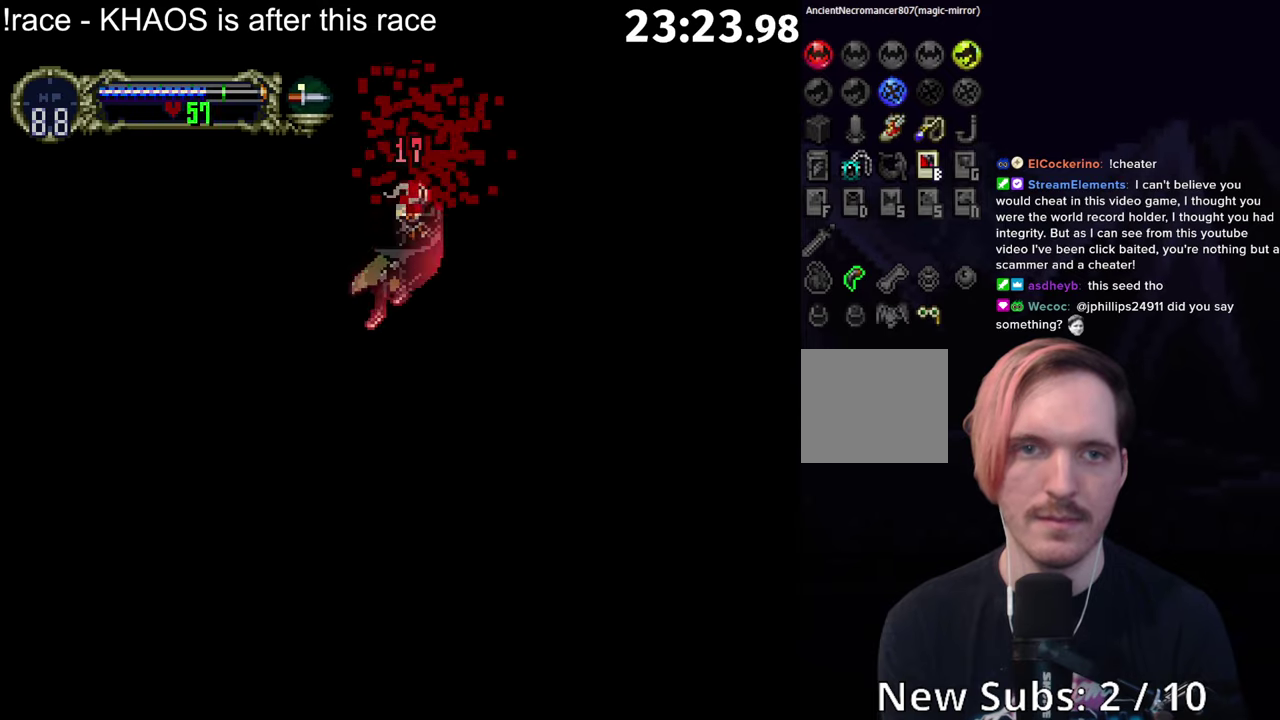
Gameplay with a controller (Xbox layout); each line is a JSON object with the inputs held at the frame after it. "events" lists button and stick changes between this image and that frame as [ms after this image, input, new state], when the widget could be followed in between. Not read: L3 R3 right_stick.
{"buttons": [], "left_stick": "left", "events": [[317, "A", "down"], [367, "X", "down"], [483, "A", "up"], [500, "X", "up"]]}
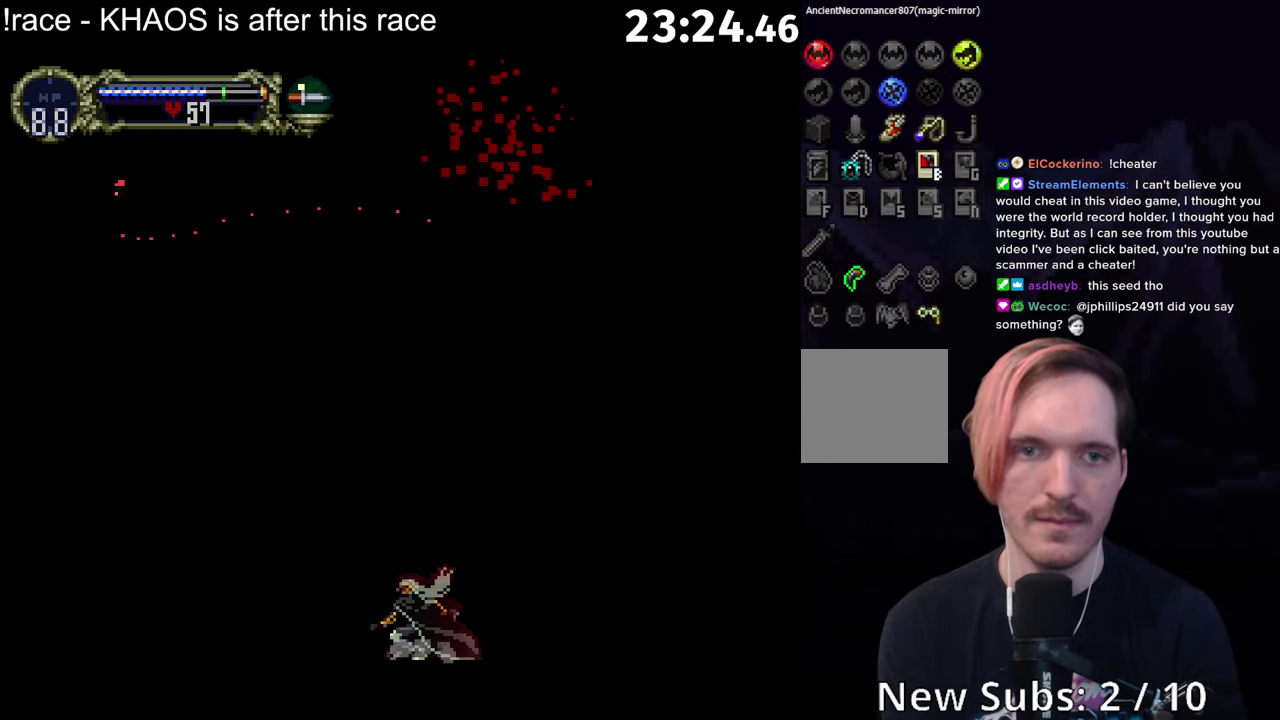
{"buttons": [], "left_stick": "left", "events": [[133, "A", "down"], [167, "X", "down"], [450, "X", "up"], [467, "A", "up"]]}
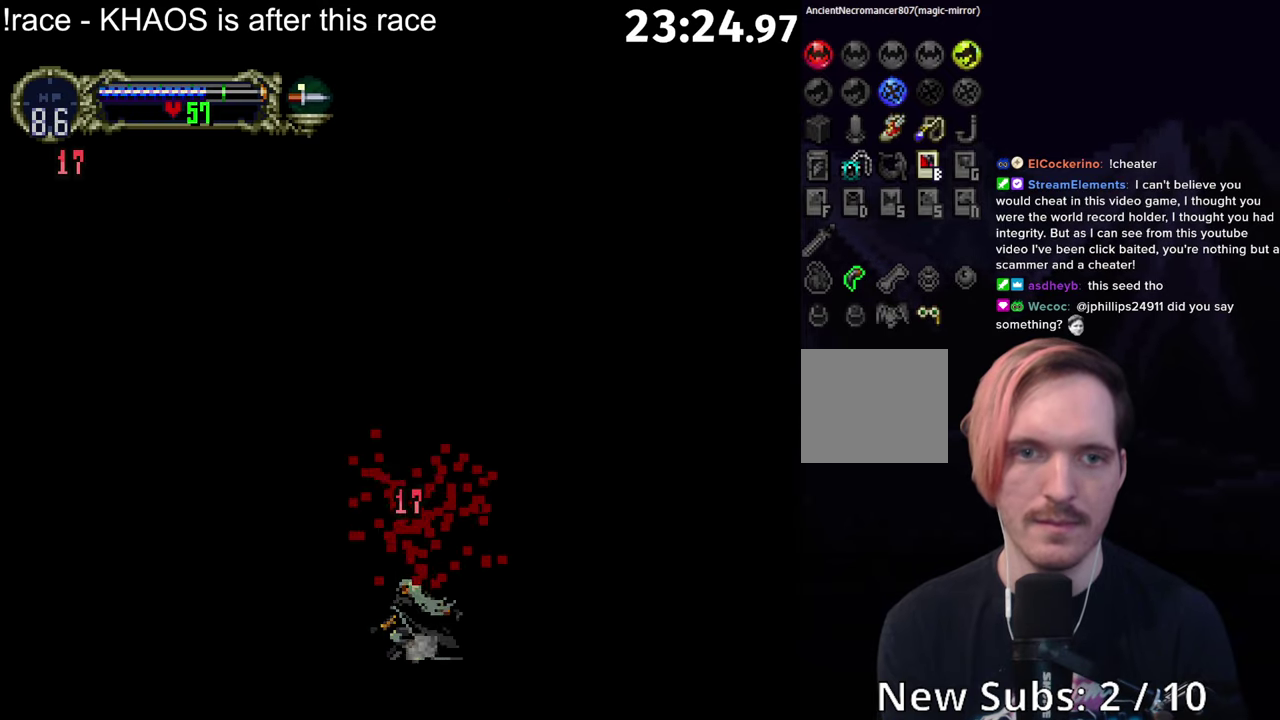
{"buttons": [], "left_stick": "left", "events": [[83, "A", "down"], [117, "X", "down"], [367, "A", "up"], [367, "X", "up"]]}
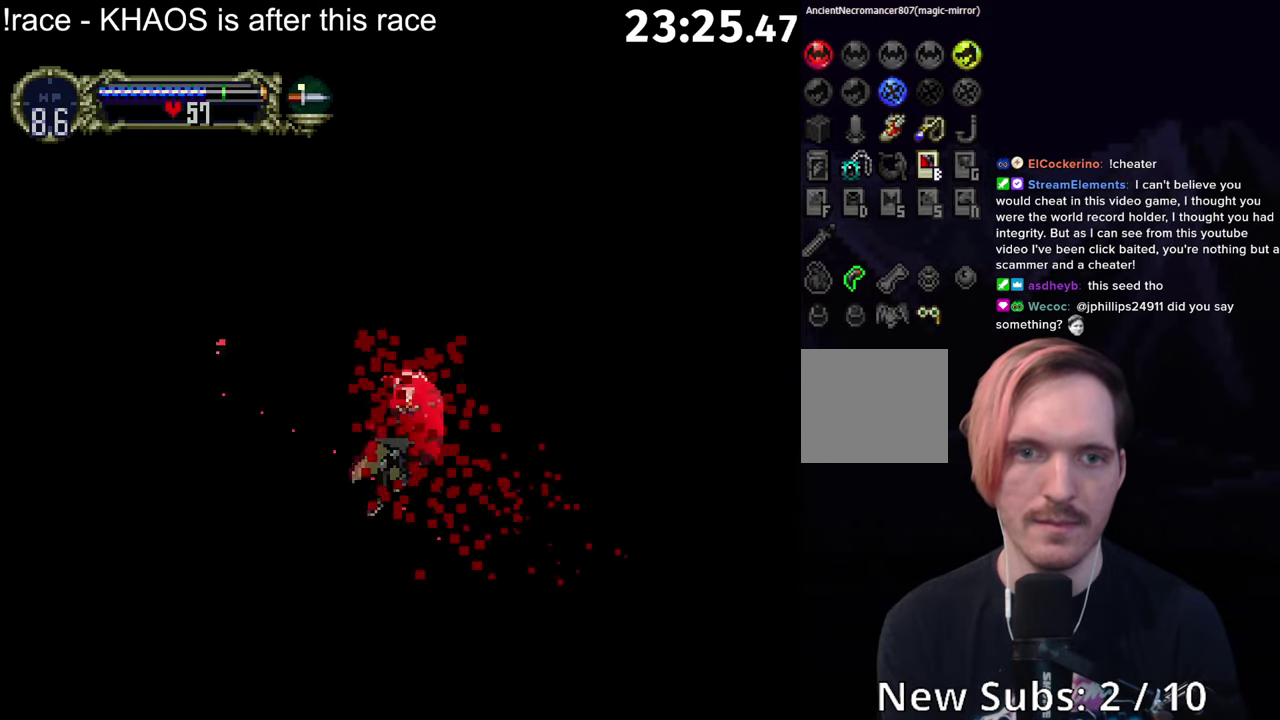
{"buttons": ["A", "X"], "left_stick": "center", "events": [[350, "A", "down"], [400, "X", "down"], [450, "left_stick", "center"]]}
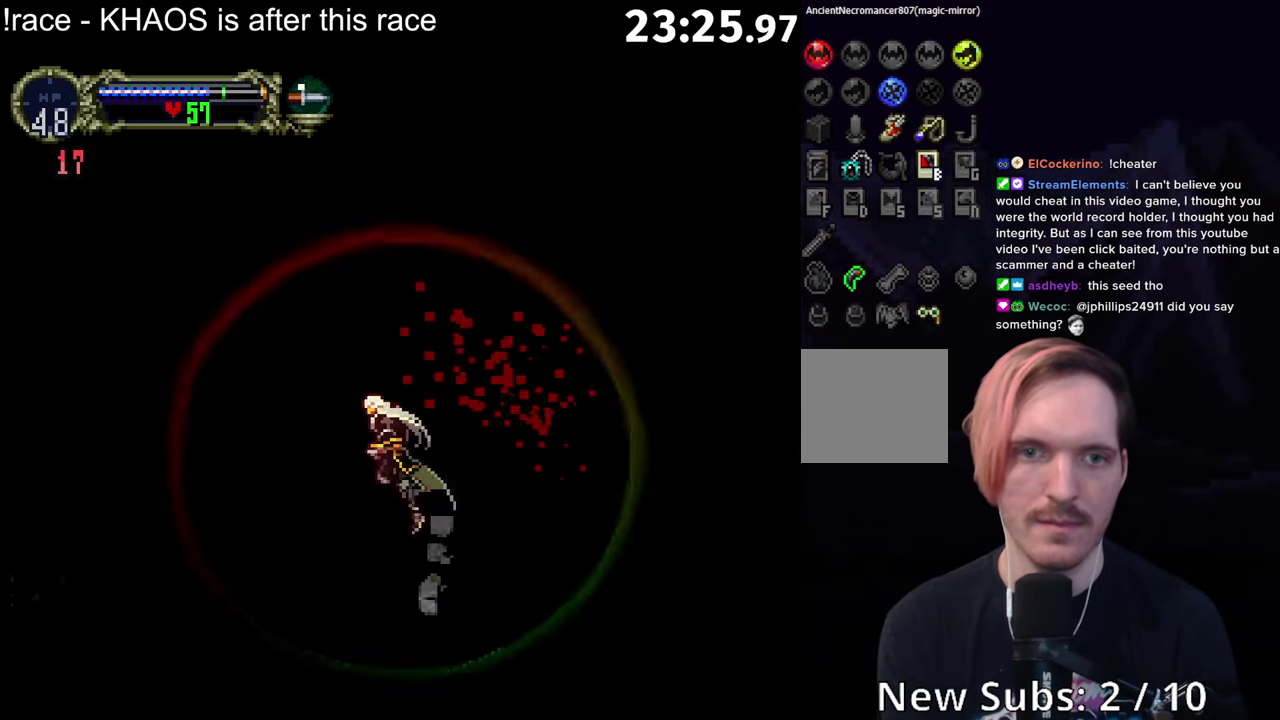
{"buttons": ["A"], "left_stick": "center", "events": [[33, "X", "up"], [117, "X", "down"], [317, "X", "up"]]}
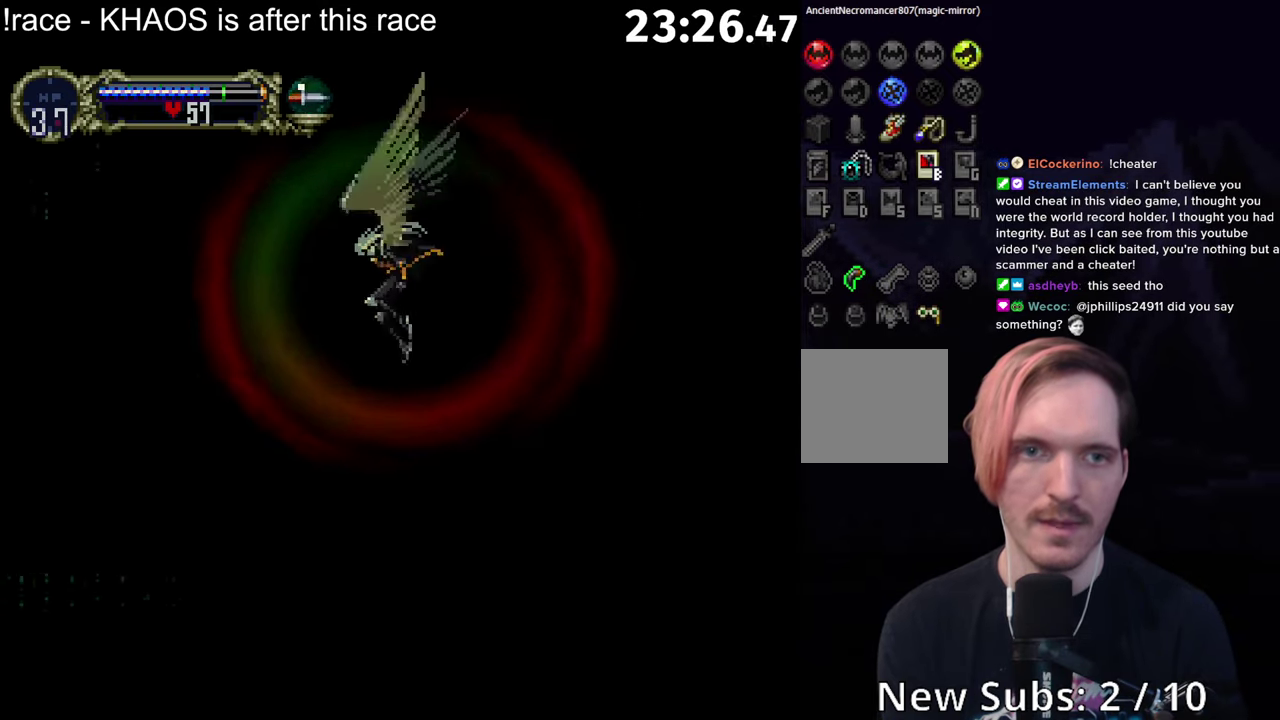
{"buttons": [], "left_stick": "center", "events": [[200, "A", "up"], [250, "A", "down"], [283, "R1", "down"], [483, "R1", "up"], [500, "A", "up"]]}
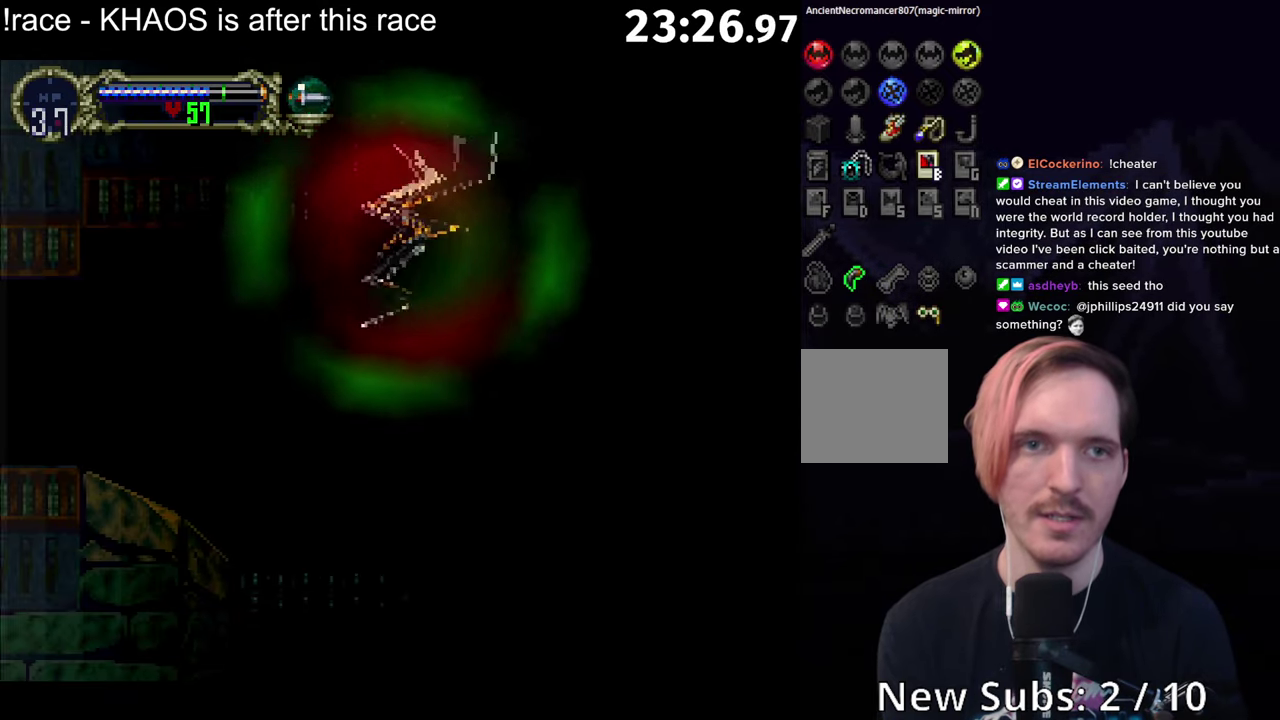
{"buttons": [], "left_stick": "center", "events": []}
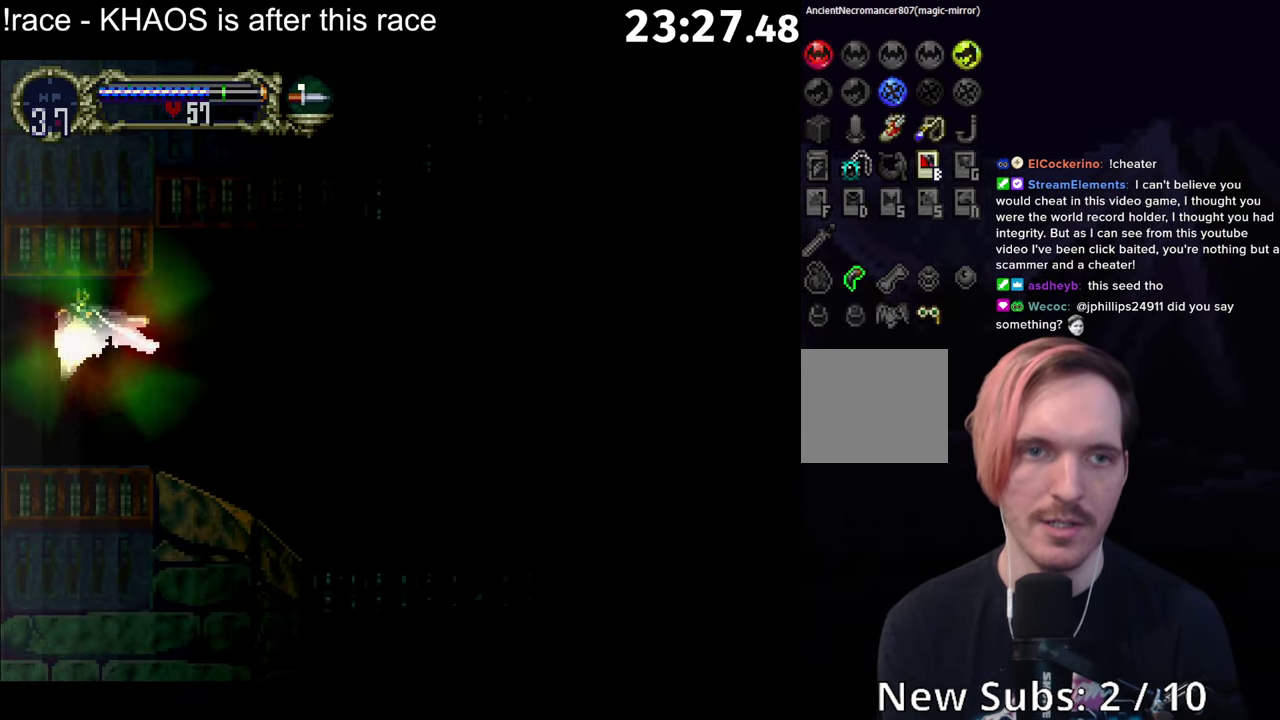
{"buttons": [], "left_stick": "center", "events": []}
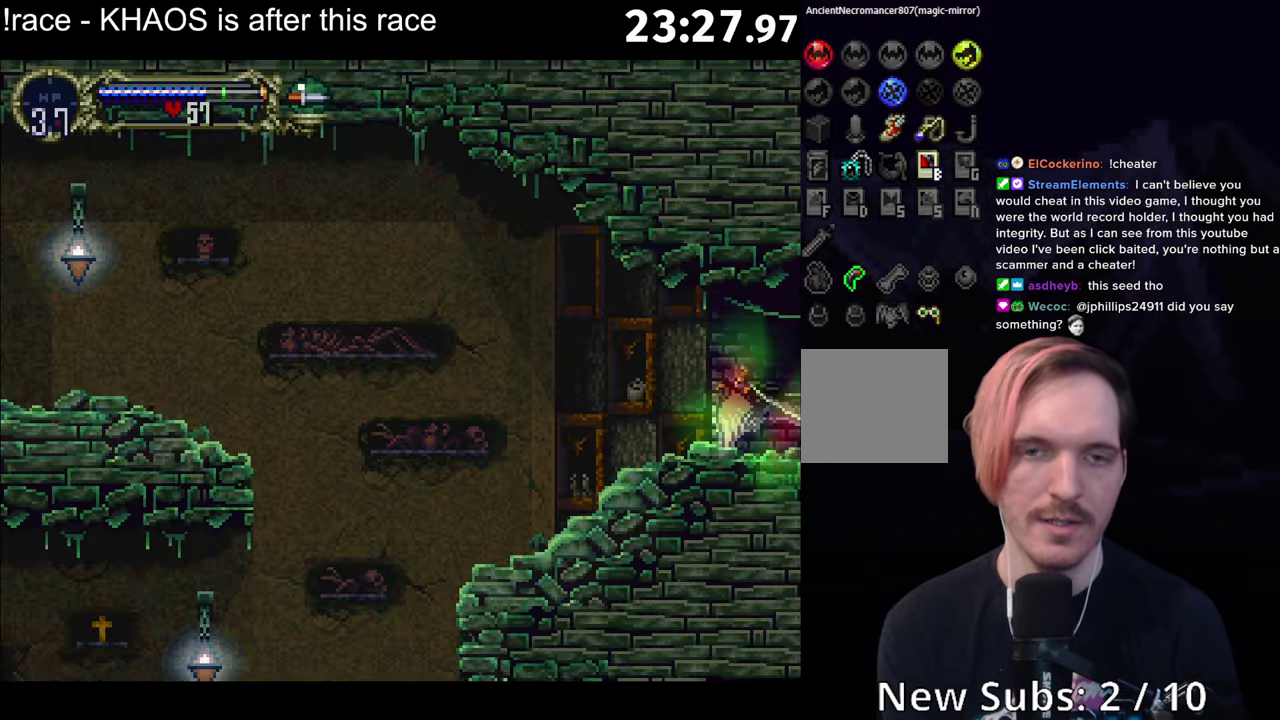
{"buttons": [], "left_stick": "center", "events": [[83, "A", "down"], [500, "A", "up"]]}
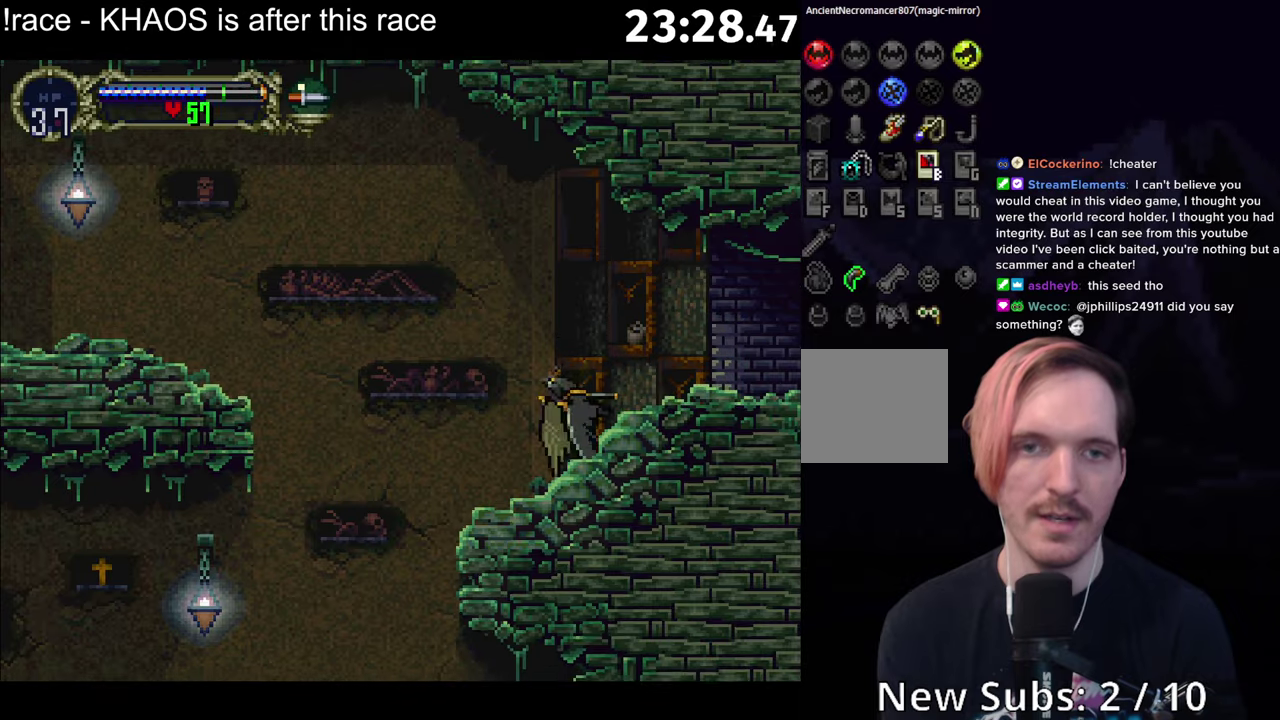
{"buttons": [], "left_stick": "center", "events": []}
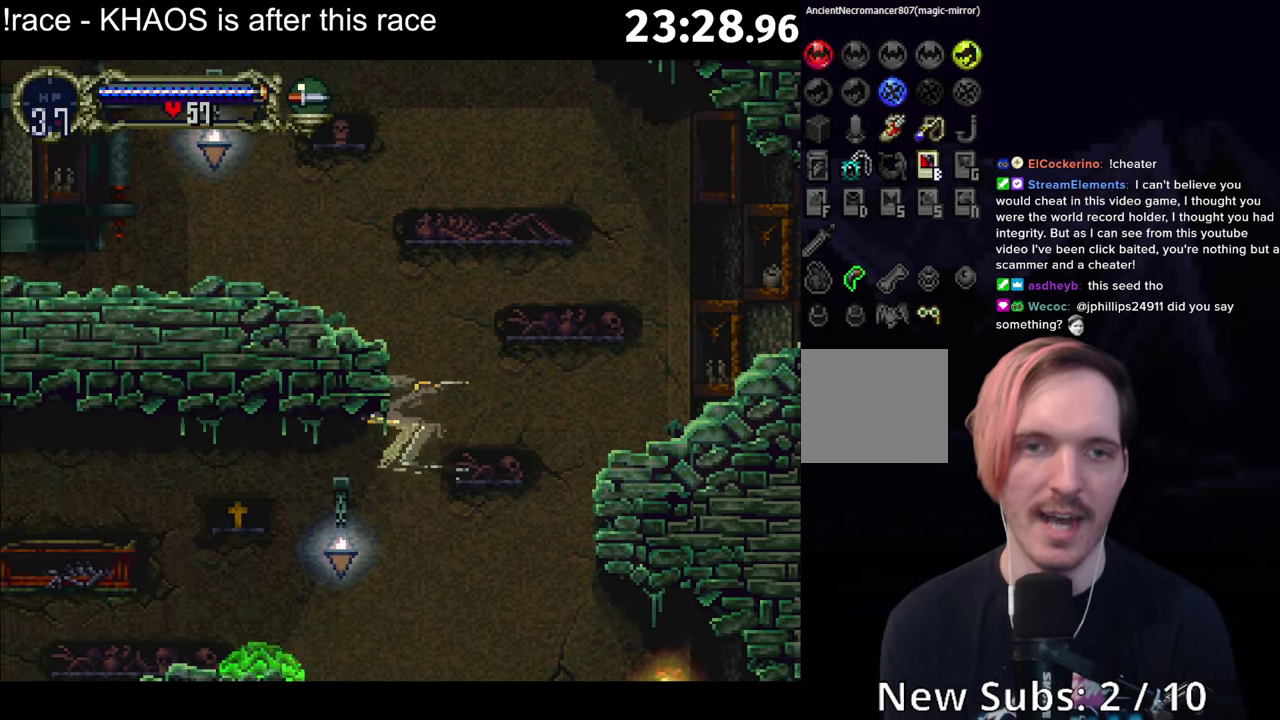
{"buttons": [], "left_stick": "center", "events": []}
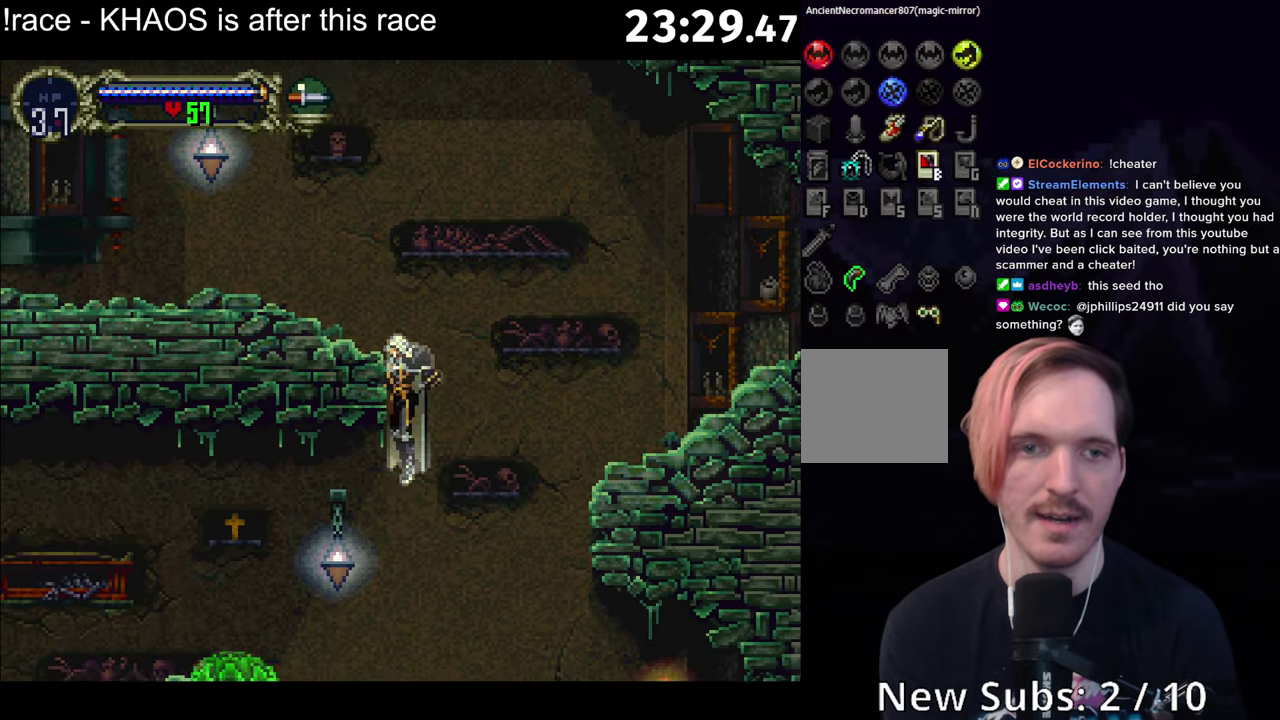
{"buttons": ["A"], "left_stick": "center", "events": [[117, "A", "down"], [184, "A", "up"], [450, "A", "down"]]}
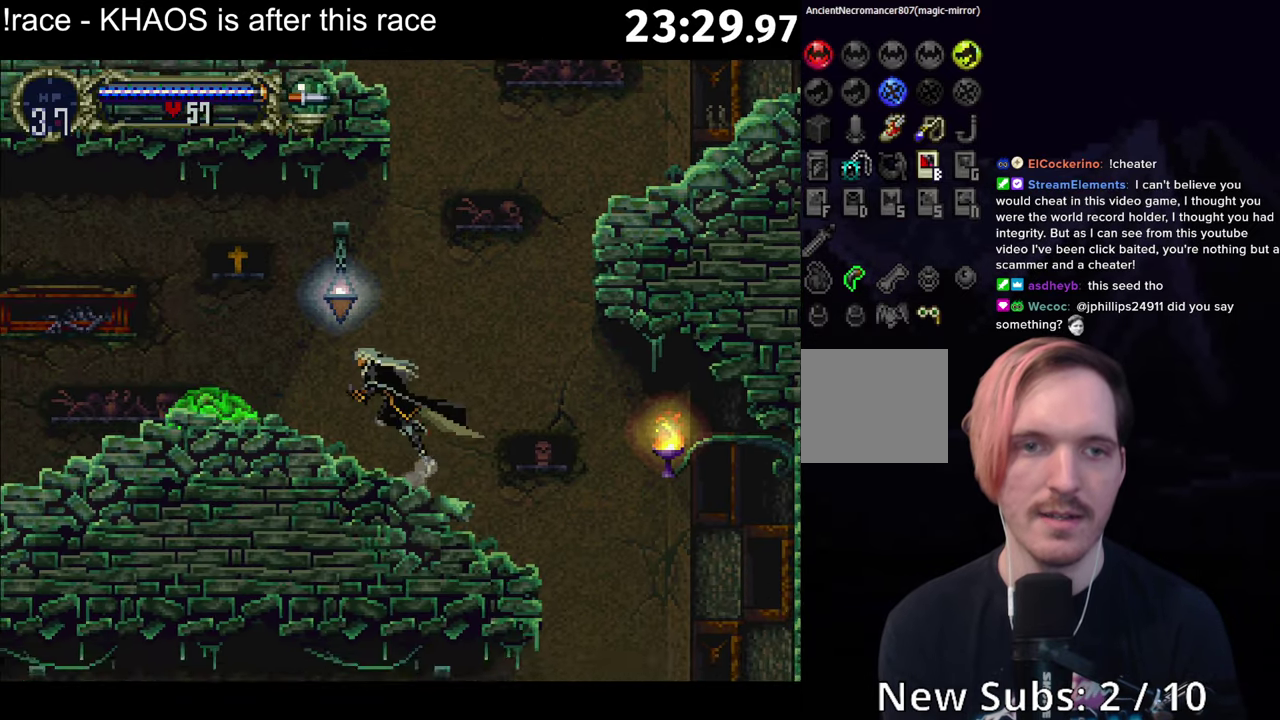
{"buttons": ["A"], "left_stick": "center", "events": [[17, "A", "up"], [350, "A", "down"], [434, "A", "up"], [500, "A", "down"]]}
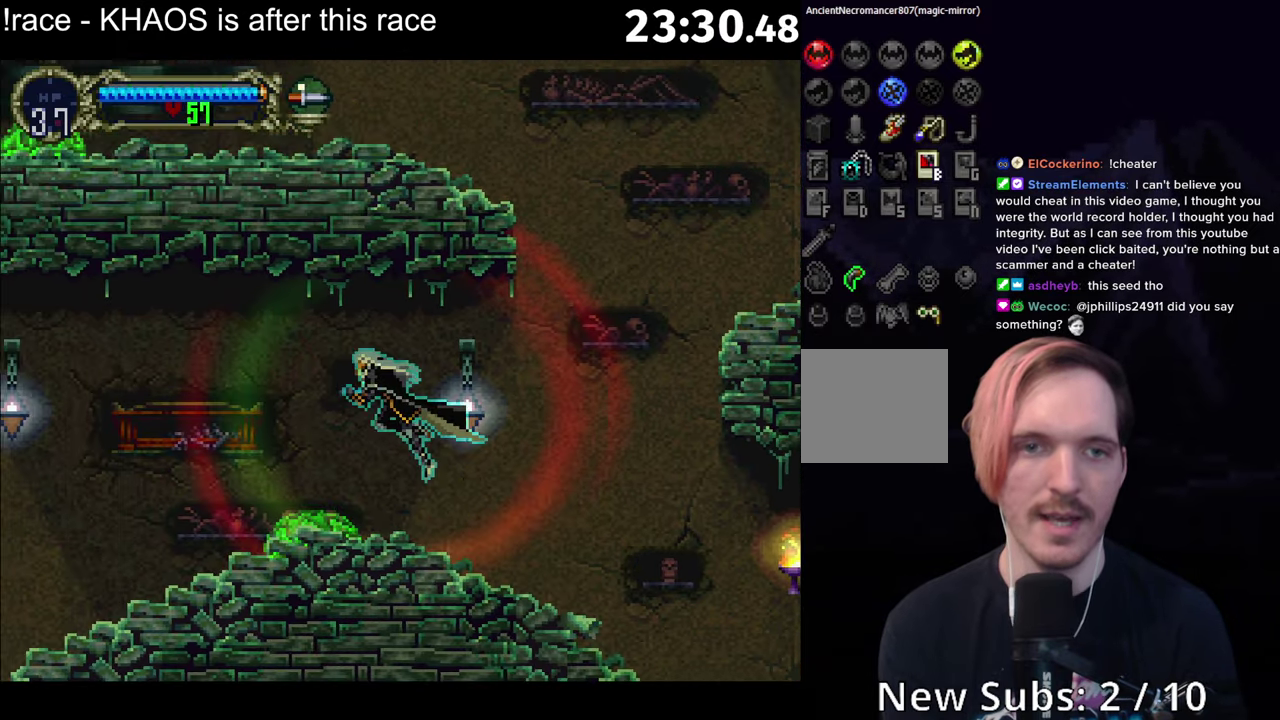
{"buttons": [], "left_stick": "center", "events": [[200, "A", "up"], [284, "A", "down"], [367, "A", "up"]]}
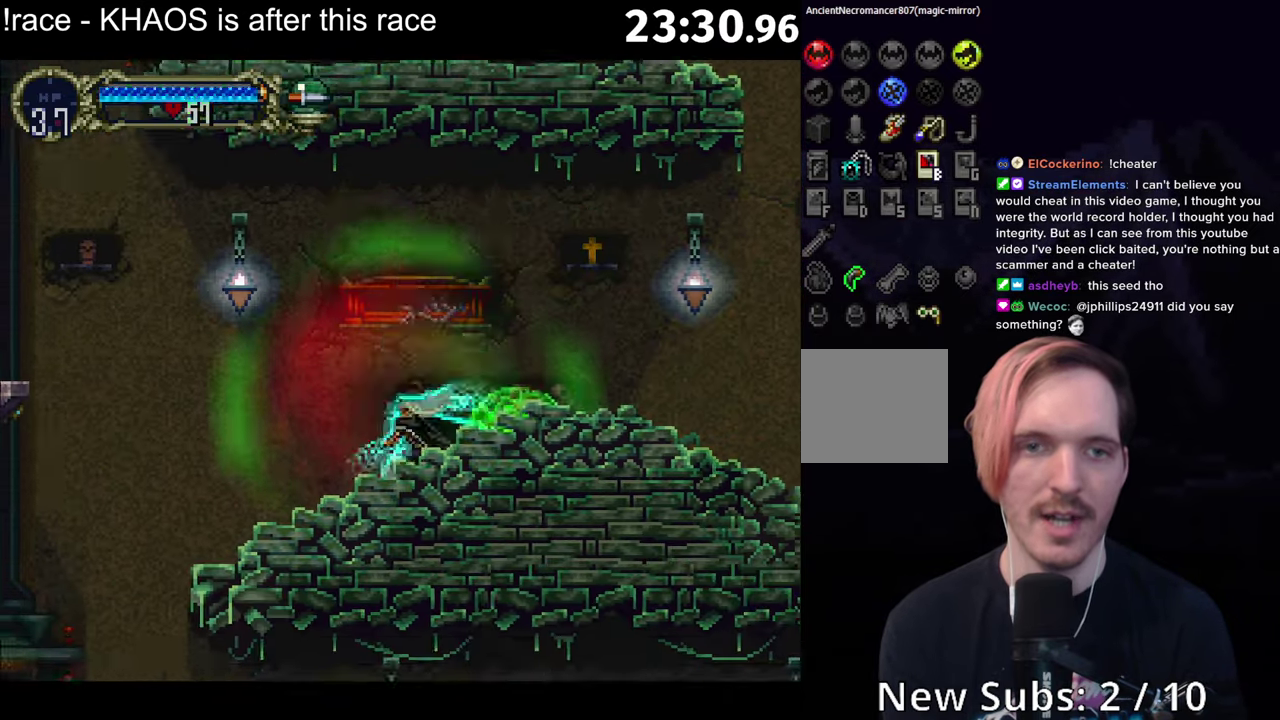
{"buttons": [], "left_stick": "center", "events": [[184, "A", "down"], [300, "A", "up"], [367, "A", "down"], [467, "A", "up"]]}
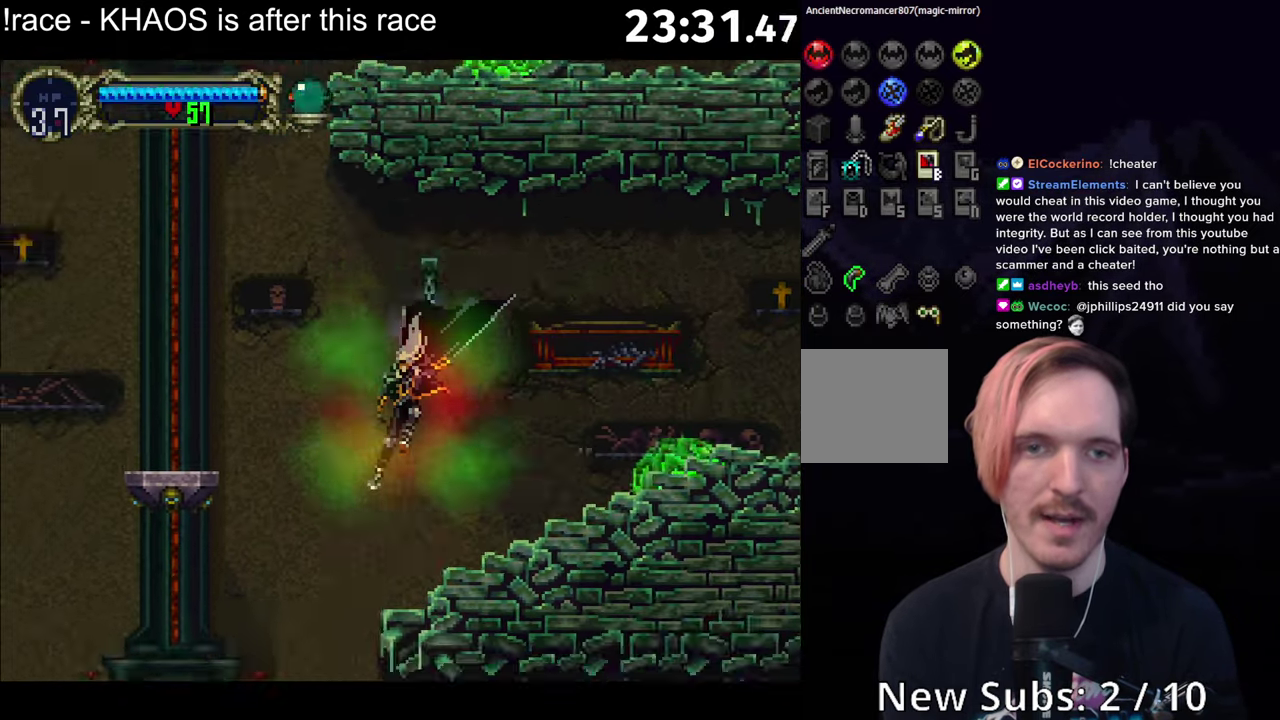
{"buttons": [], "left_stick": "center", "events": [[217, "R1", "down"], [317, "R1", "up"]]}
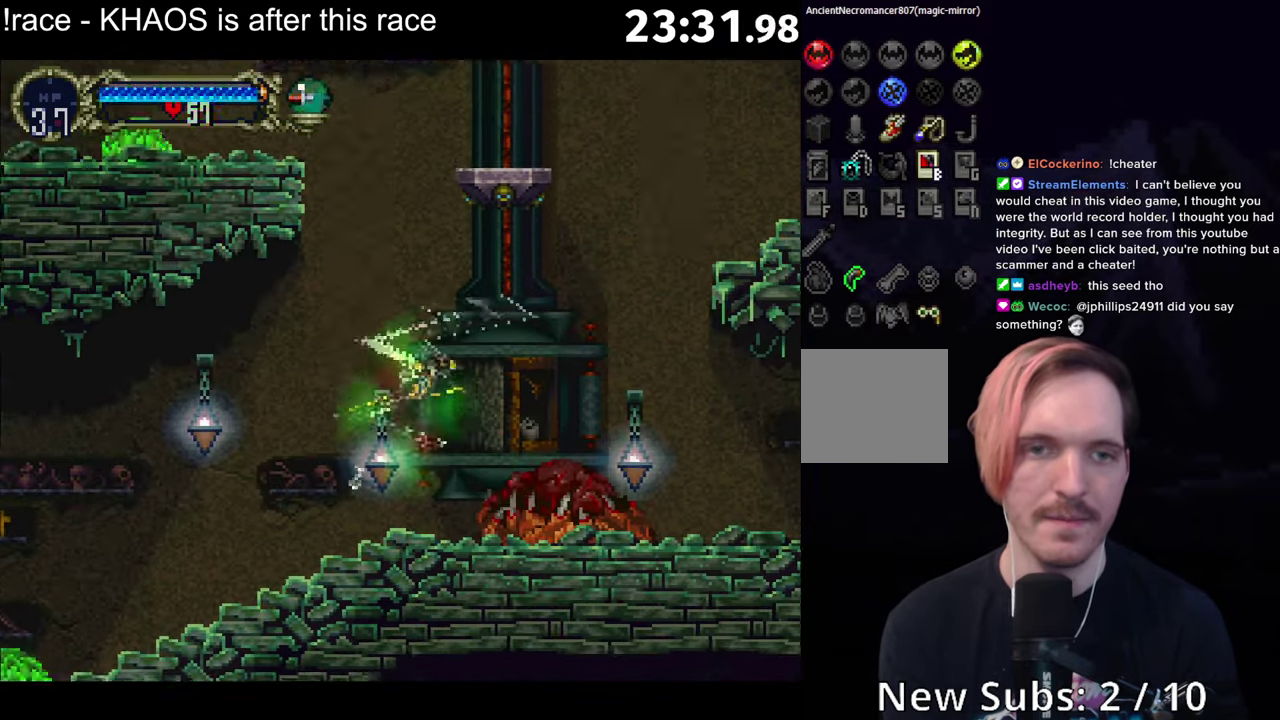
{"buttons": ["A"], "left_stick": "up-right", "events": [[117, "left_stick", "down-left"], [300, "left_stick", "left"], [350, "A", "down"], [350, "left_stick", "up-left"], [434, "left_stick", "up"], [484, "left_stick", "up-right"]]}
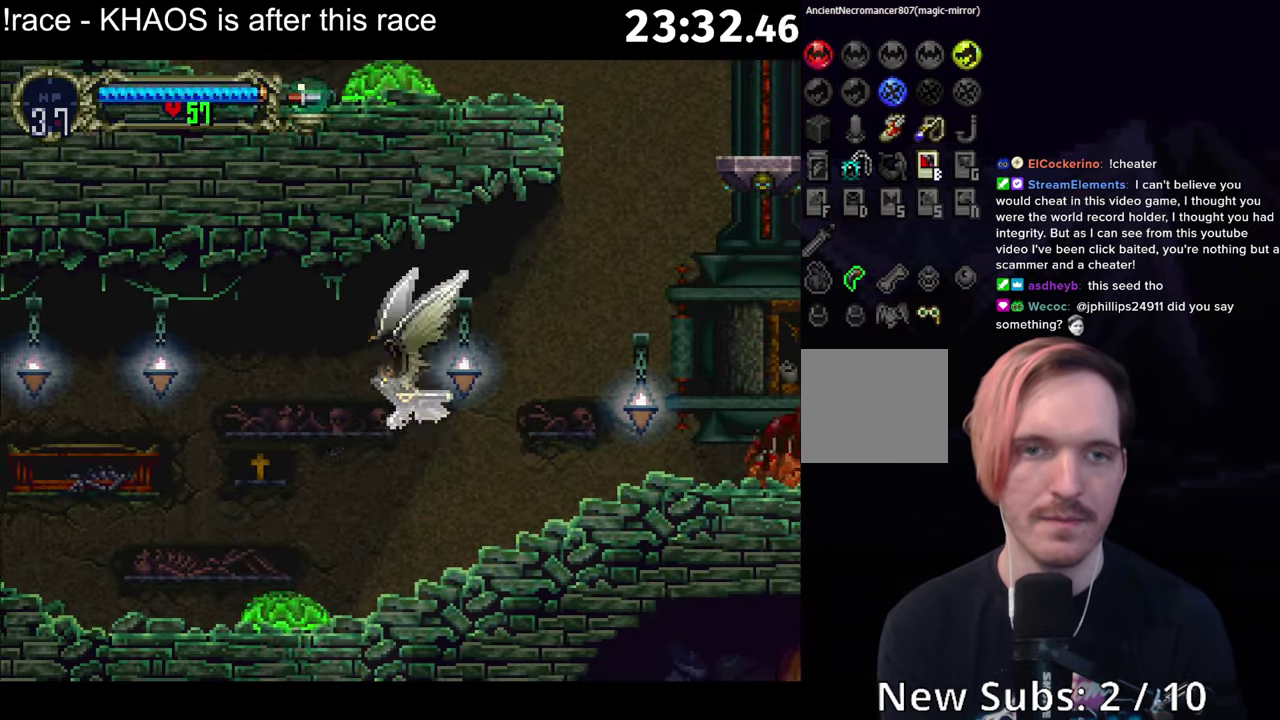
{"buttons": [], "left_stick": "down-left", "events": [[67, "left_stick", "down-right"], [167, "left_stick", "down-left"], [250, "A", "up"], [250, "left_stick", "left"], [334, "left_stick", "down"], [434, "left_stick", "down-left"]]}
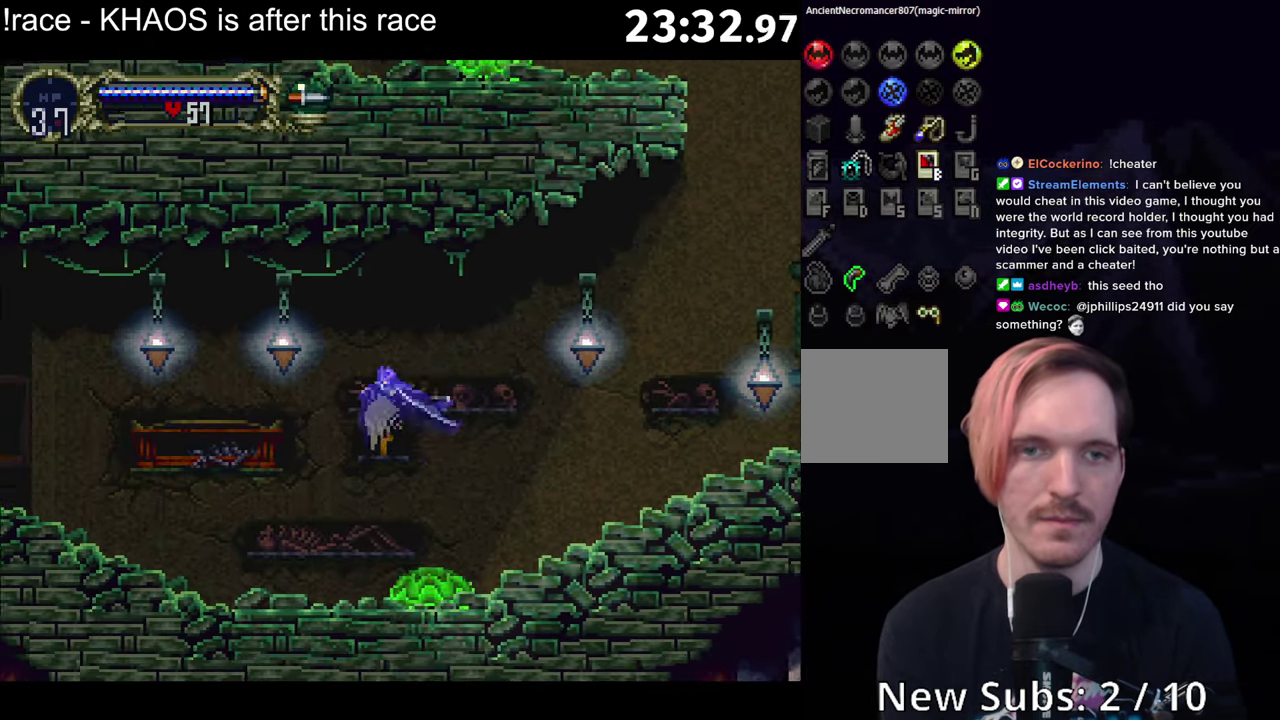
{"buttons": ["A"], "left_stick": "down"}
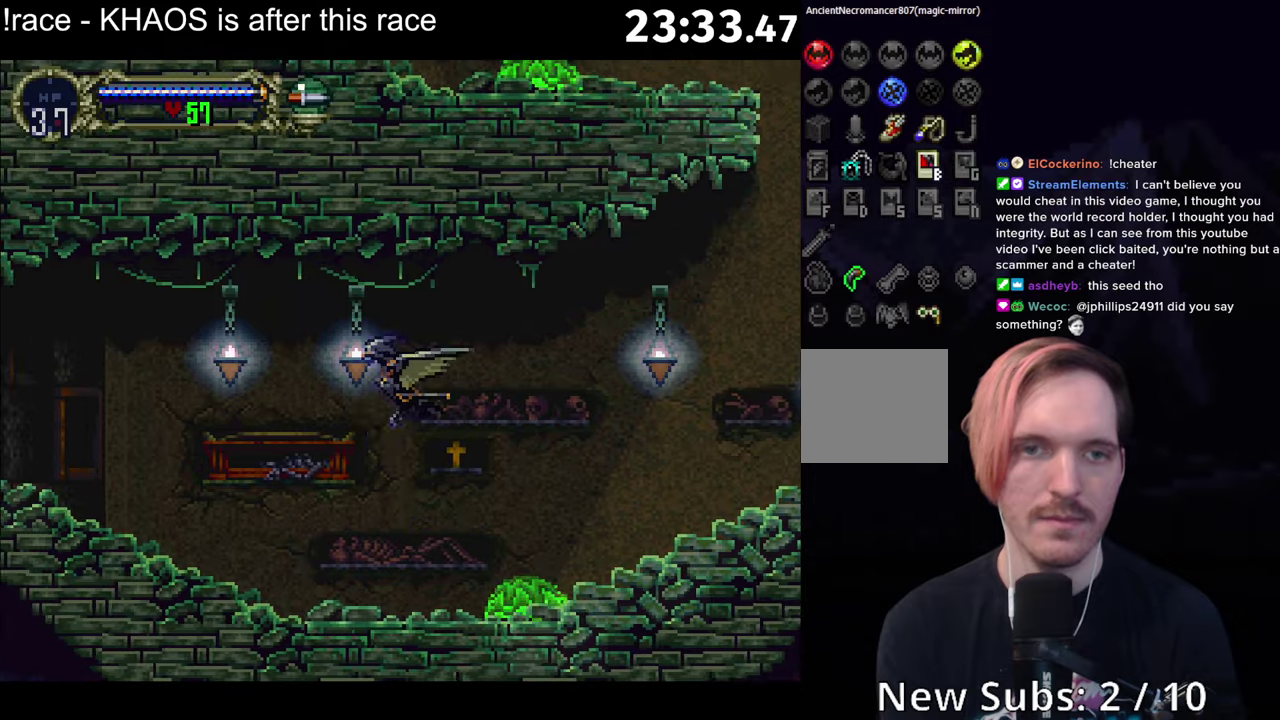
{"buttons": [], "left_stick": "left"}
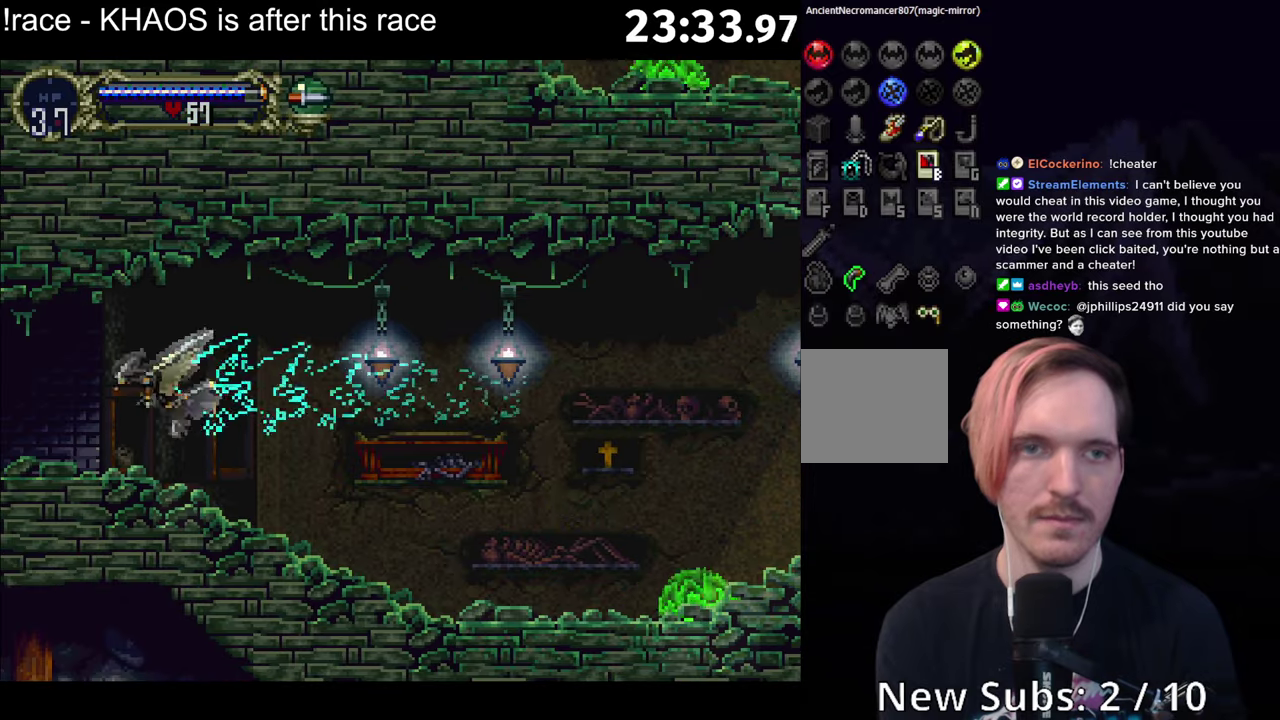
{"buttons": ["A"], "left_stick": "up", "events": [[366, "A", "down"], [383, "left_stick", "up-left"], [483, "left_stick", "up"]]}
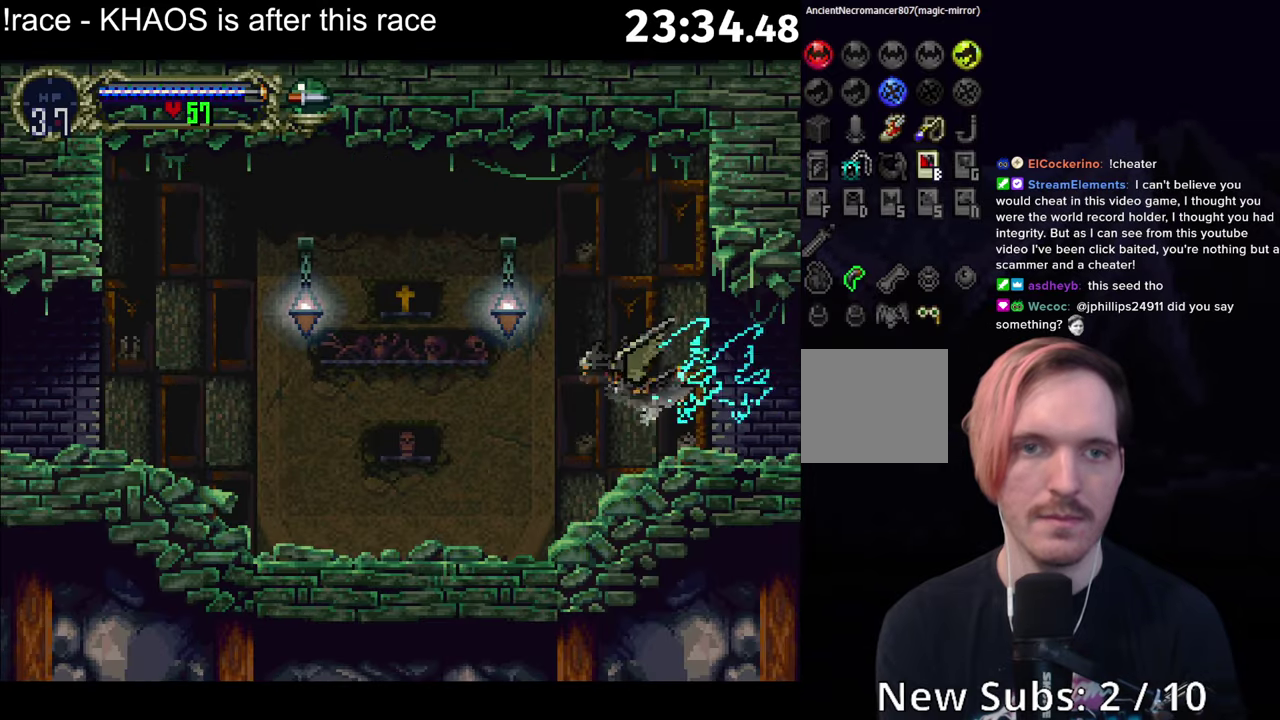
{"buttons": [], "left_stick": "left", "events": [[33, "left_stick", "up-right"], [133, "left_stick", "down-right"], [233, "left_stick", "down-left"], [300, "A", "up"], [366, "left_stick", "left"]]}
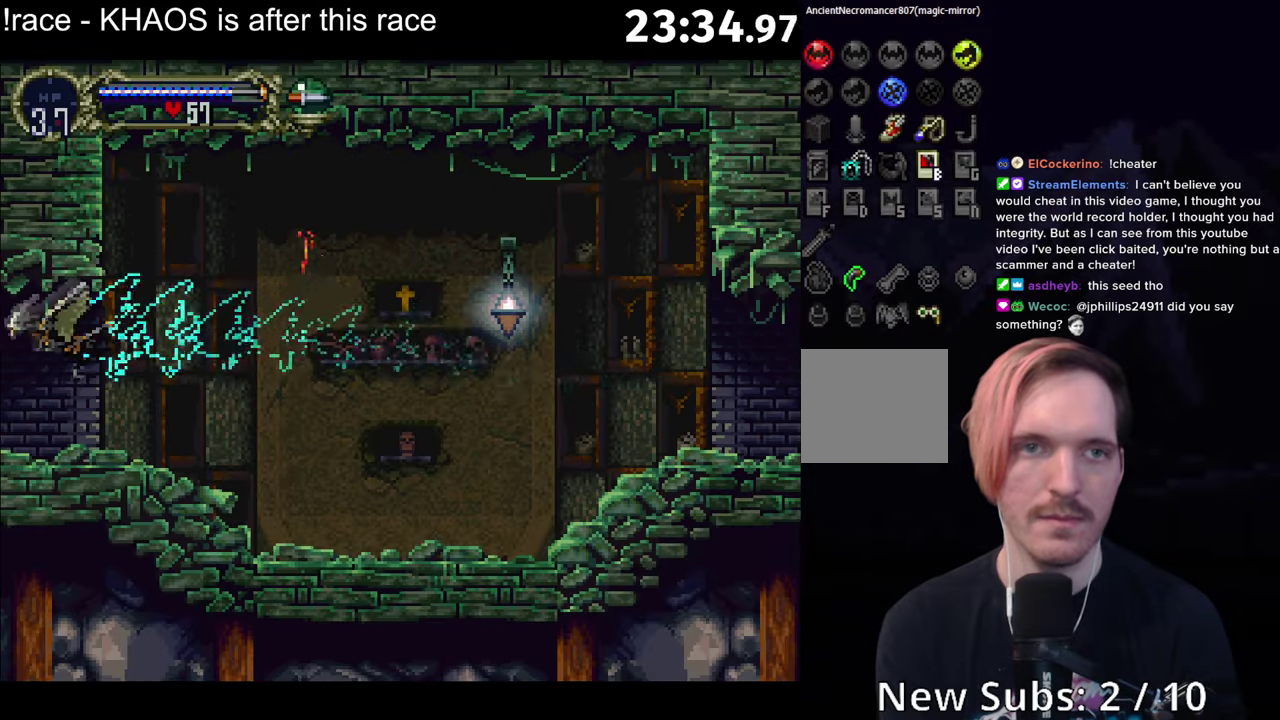
{"buttons": [], "left_stick": "up-left", "events": [[500, "left_stick", "up-left"]]}
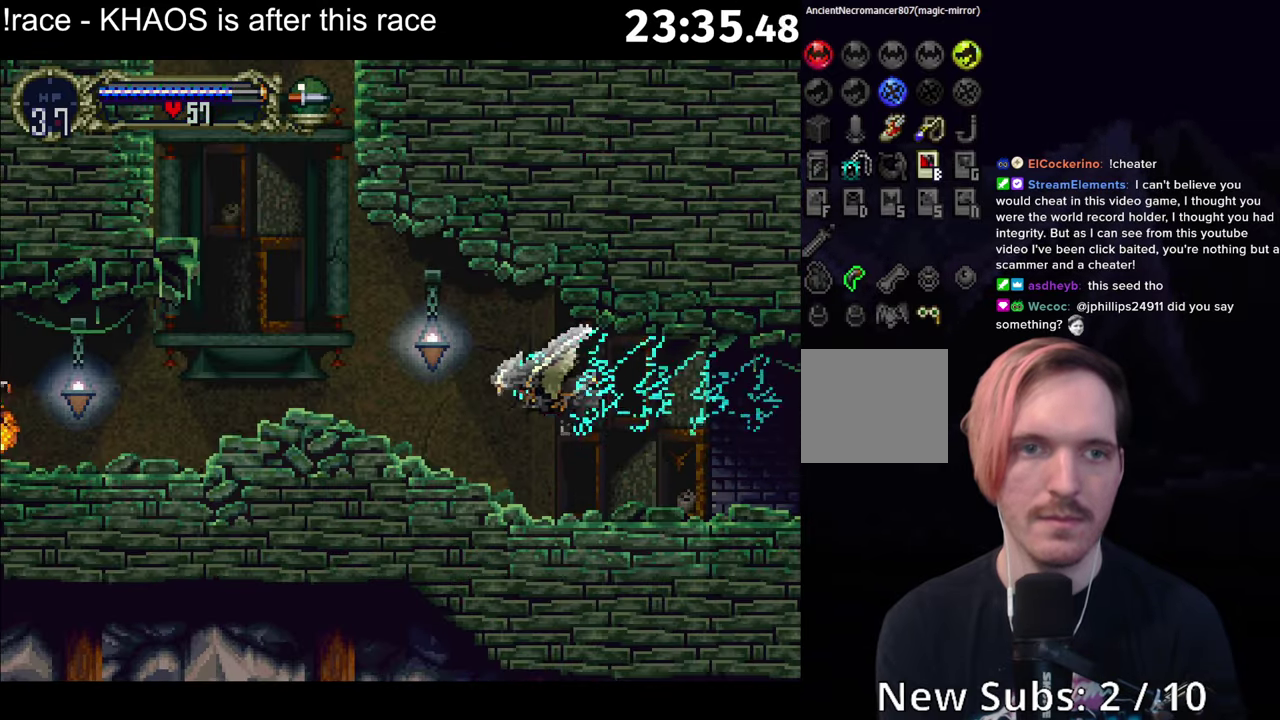
{"buttons": ["X"], "left_stick": "center", "events": [[166, "R1", "down"], [183, "left_stick", "down-right"], [233, "left_stick", "center"], [283, "R1", "up"], [400, "left_stick", "right"], [500, "X", "down"], [500, "left_stick", "center"]]}
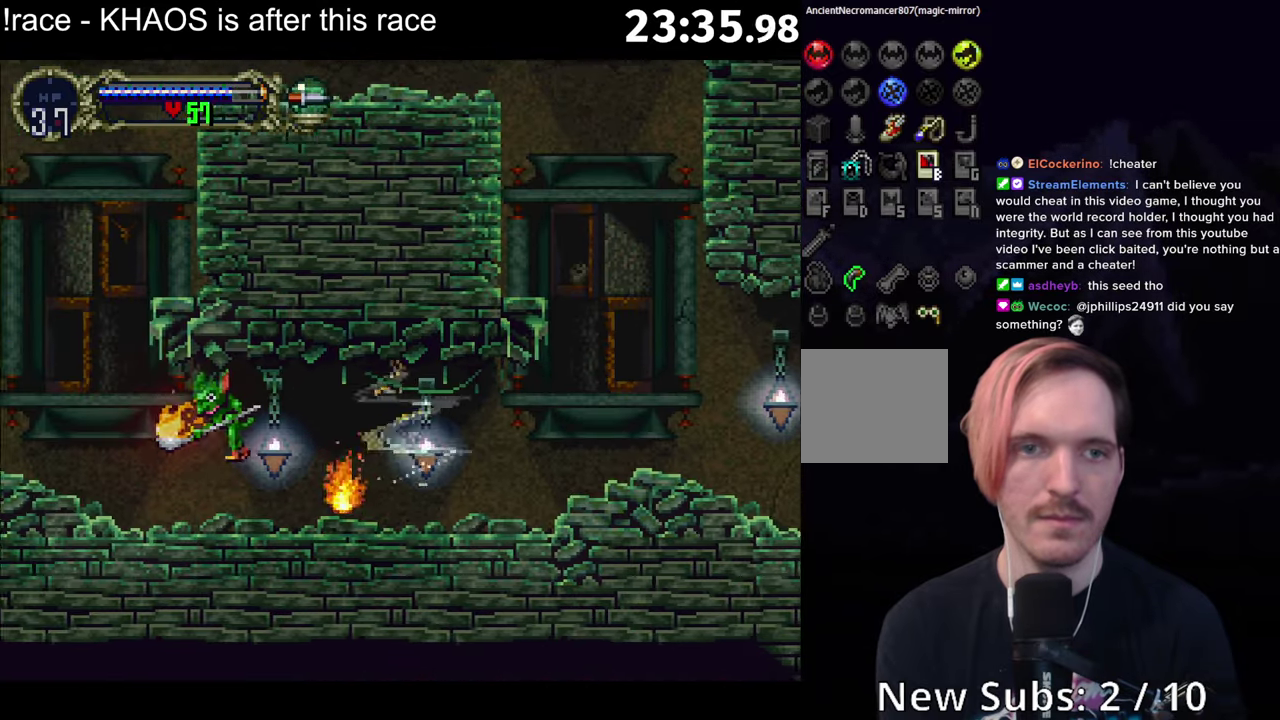
{"buttons": [], "left_stick": "center", "events": [[66, "X", "up"], [150, "X", "down"], [216, "X", "up"], [283, "X", "down"], [350, "X", "up"], [433, "X", "down"], [483, "X", "up"]]}
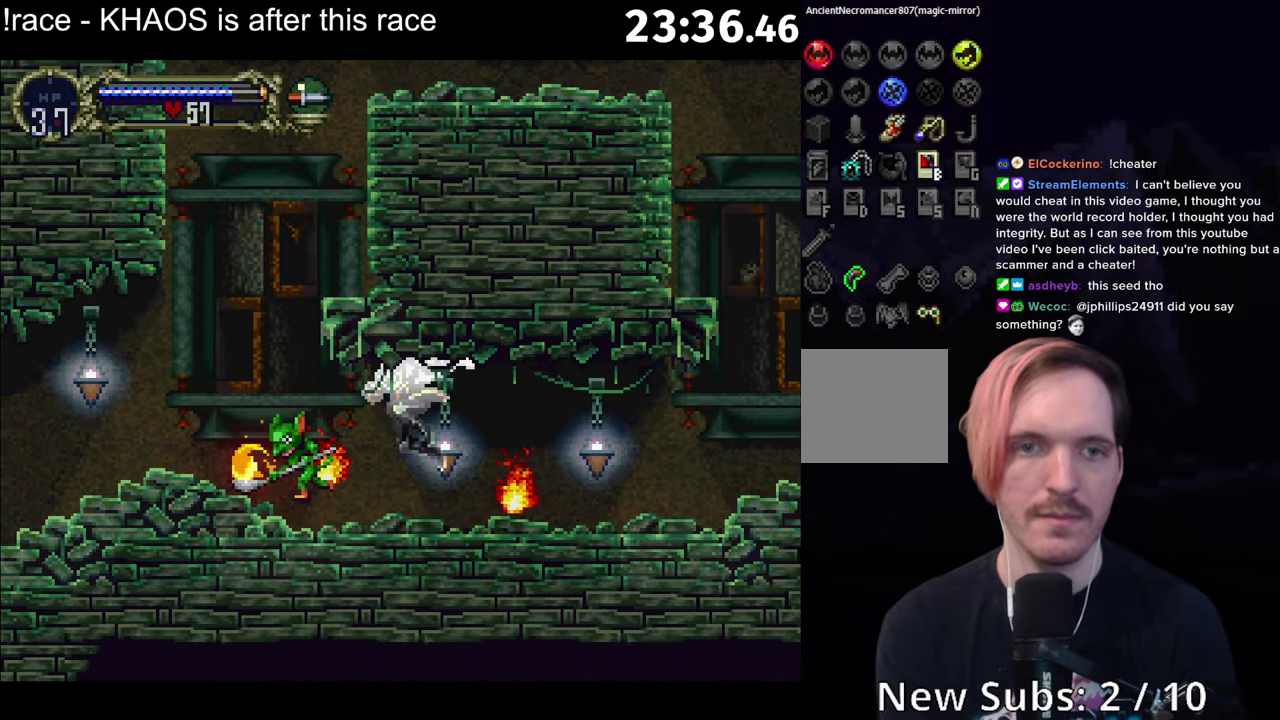
{"buttons": [], "left_stick": "center", "events": [[100, "left_stick", "right"], [183, "left_stick", "center"]]}